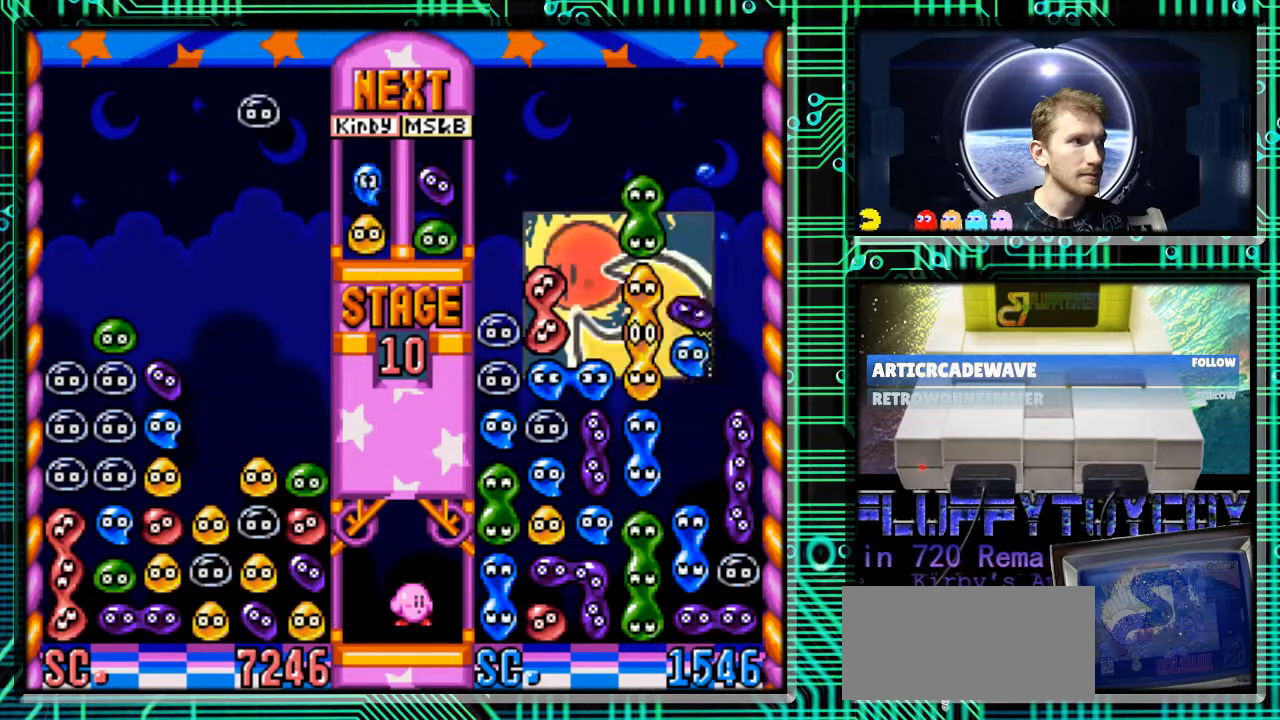
Gameplay with a controller (Nintendo layout); each line is a JSON object with the inputs held at the frame after it. "events" lists button and stick changes between this image and that frame as [ms after this image, input, new state], when the widget could be followed in between. Not read: L3 R3.
{"buttons": [], "events": [[33, "DPAD_RIGHT", "up"]]}
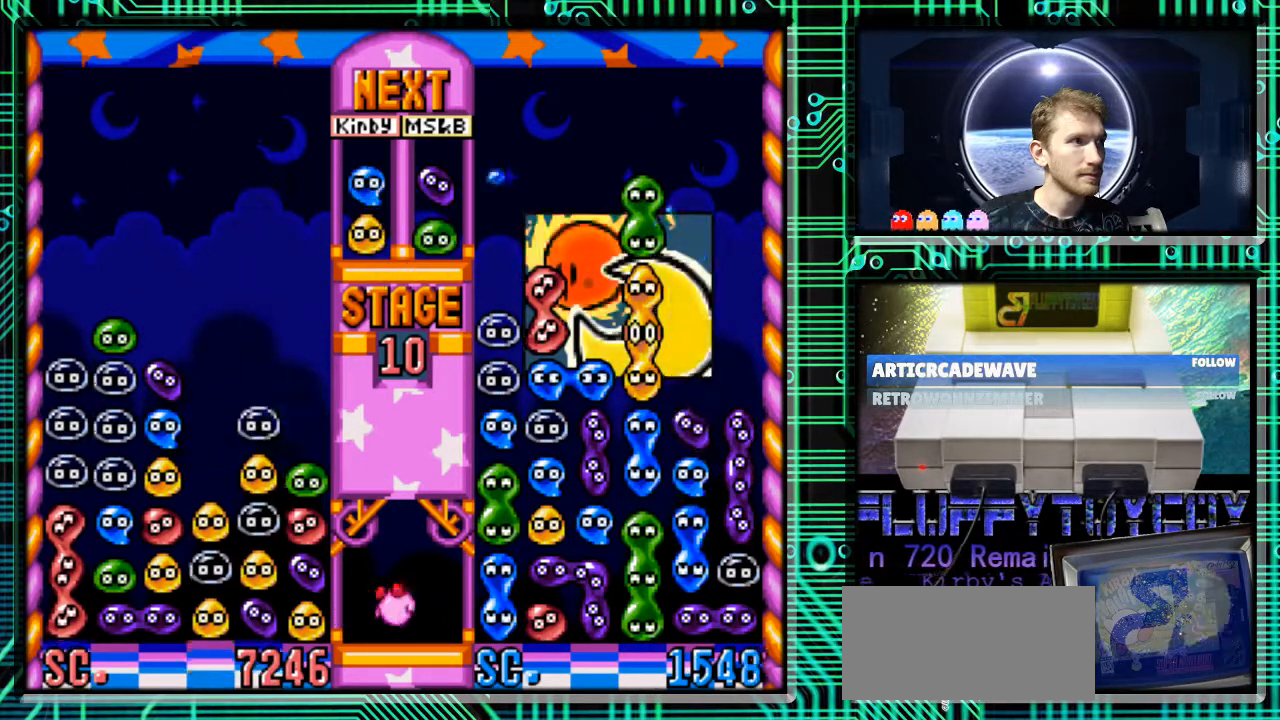
{"buttons": ["DPAD_RIGHT"], "events": [[500, "DPAD_RIGHT", "down"]]}
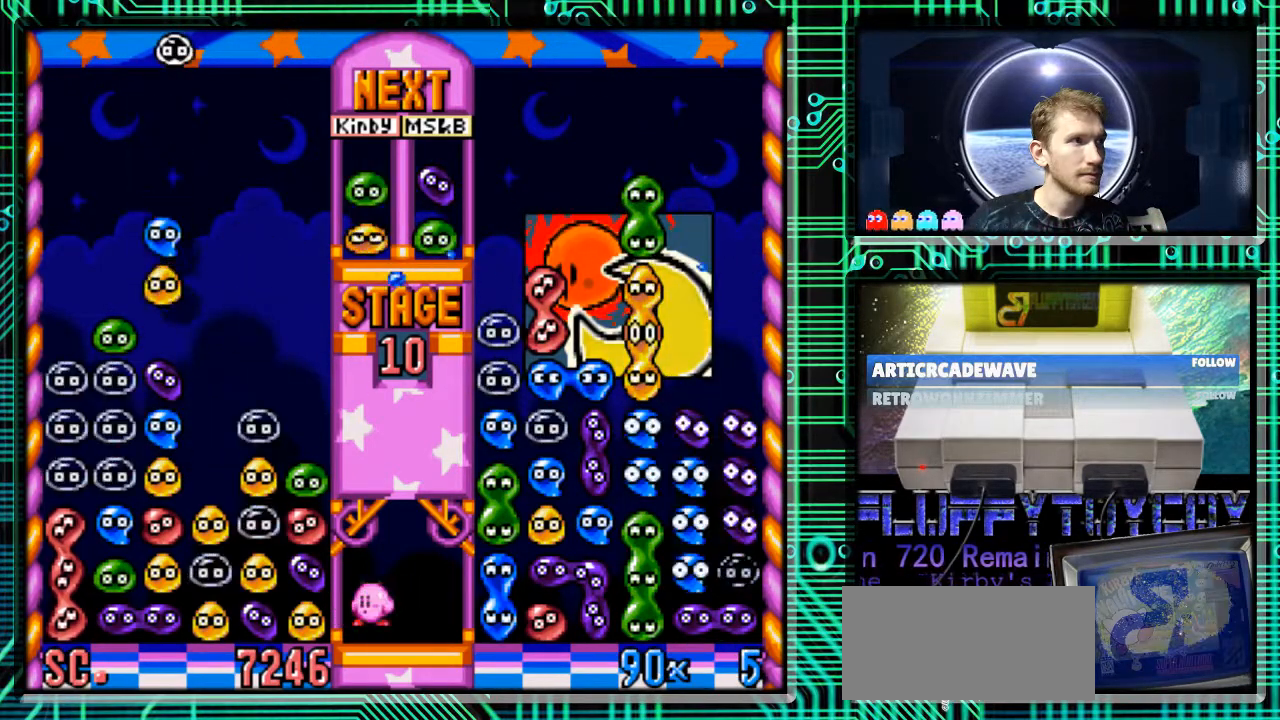
{"buttons": [], "events": [[67, "DPAD_RIGHT", "up"]]}
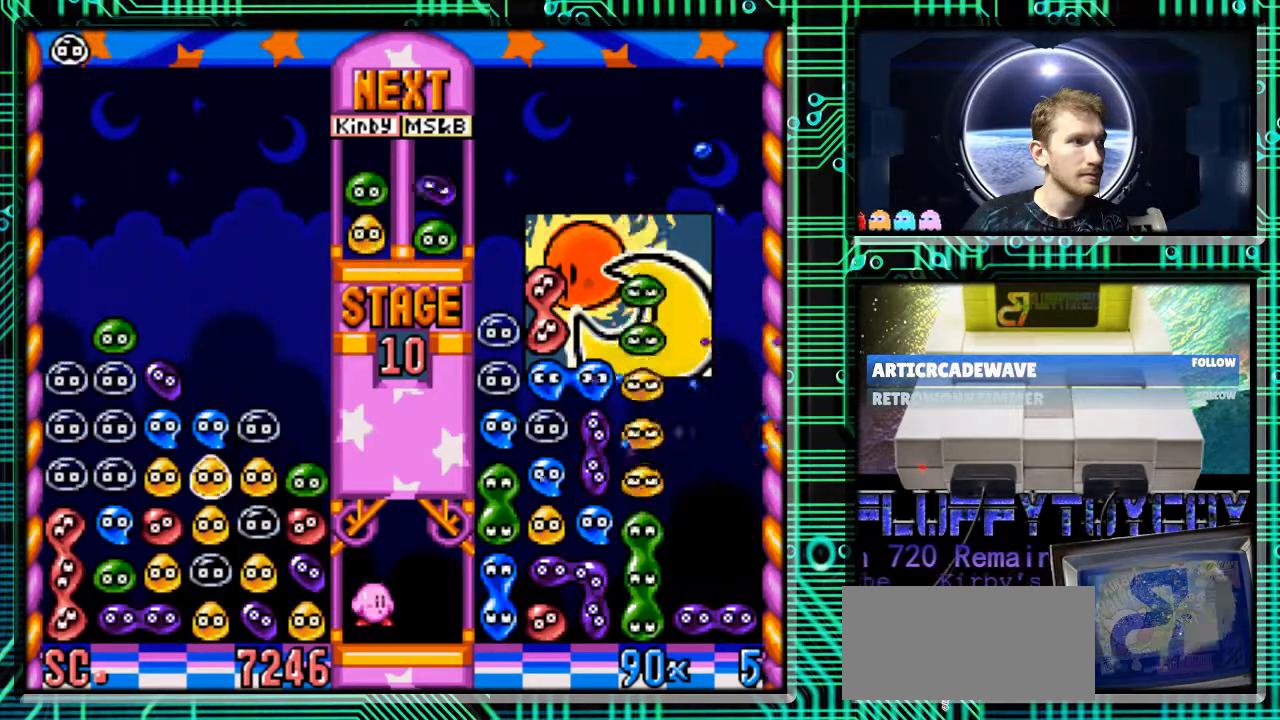
{"buttons": [], "events": []}
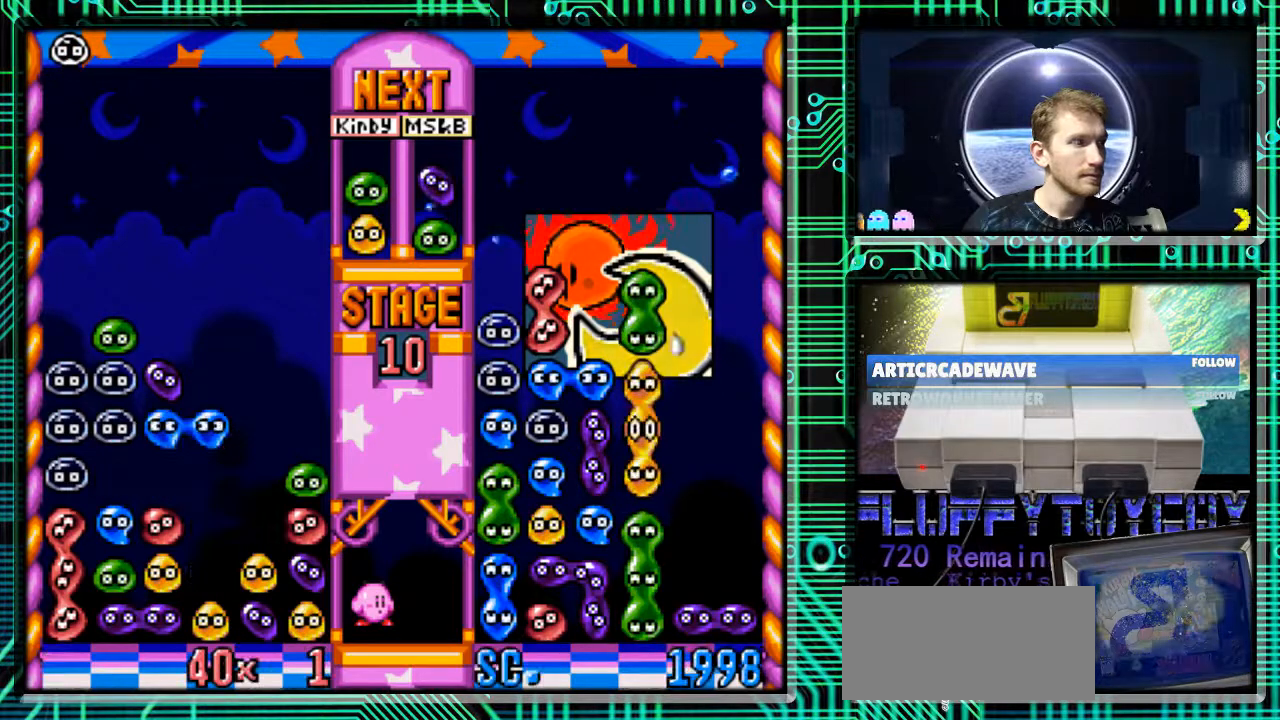
{"buttons": [], "events": []}
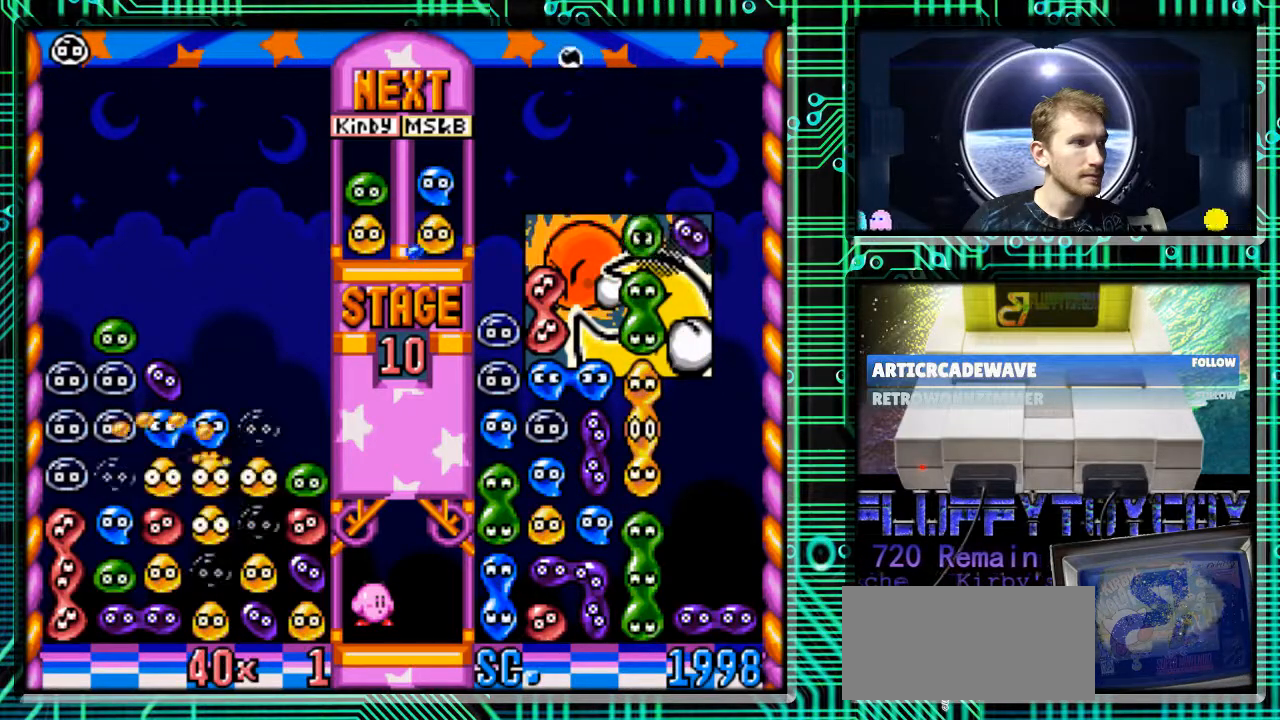
{"buttons": [], "events": []}
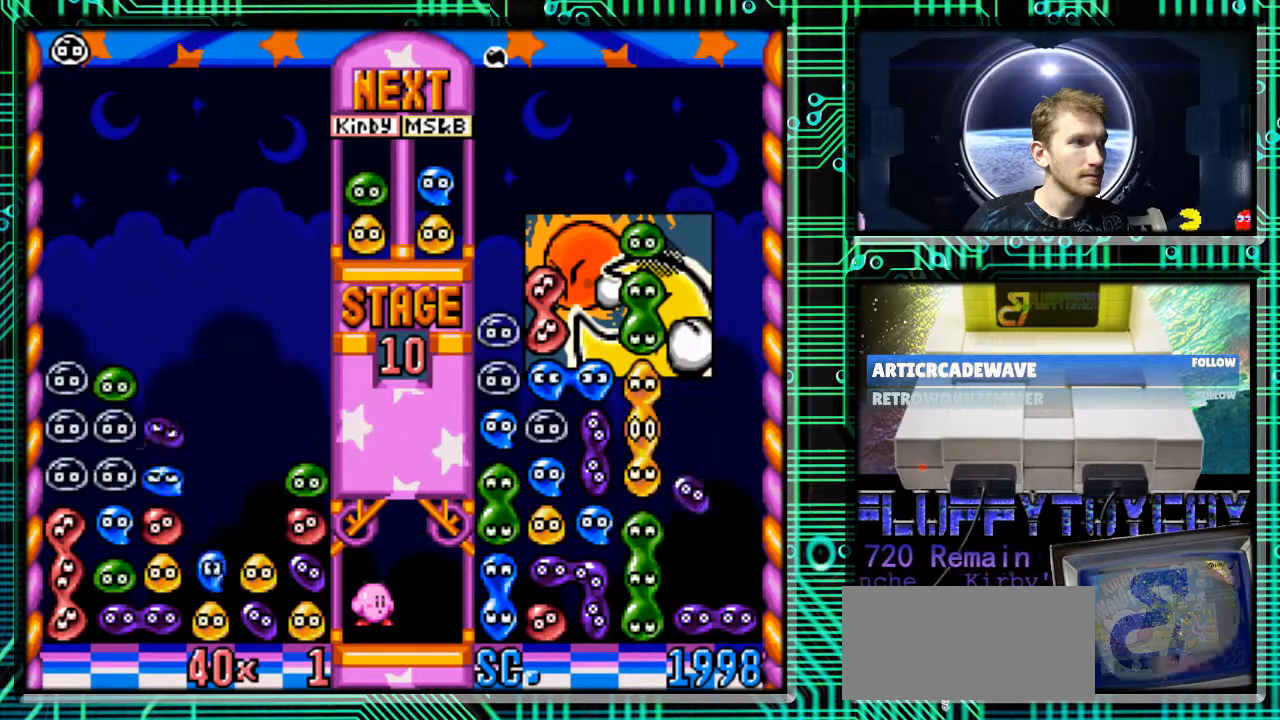
{"buttons": [], "events": []}
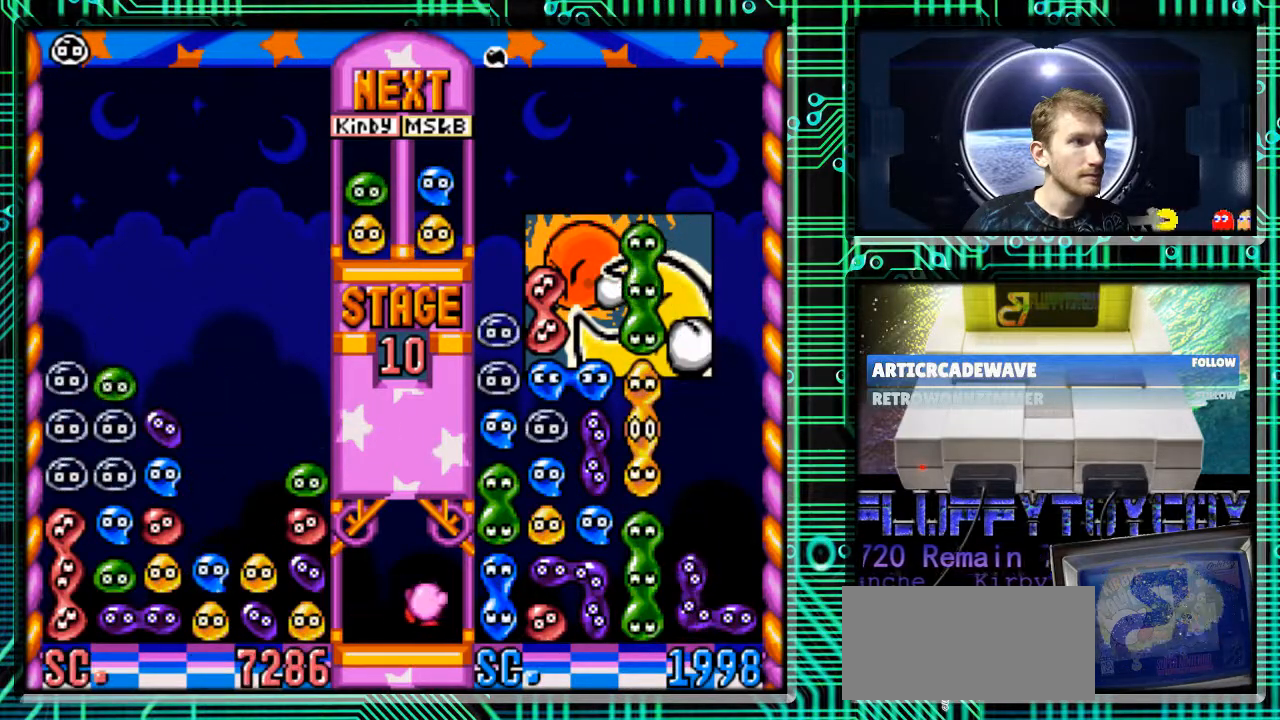
{"buttons": [], "events": []}
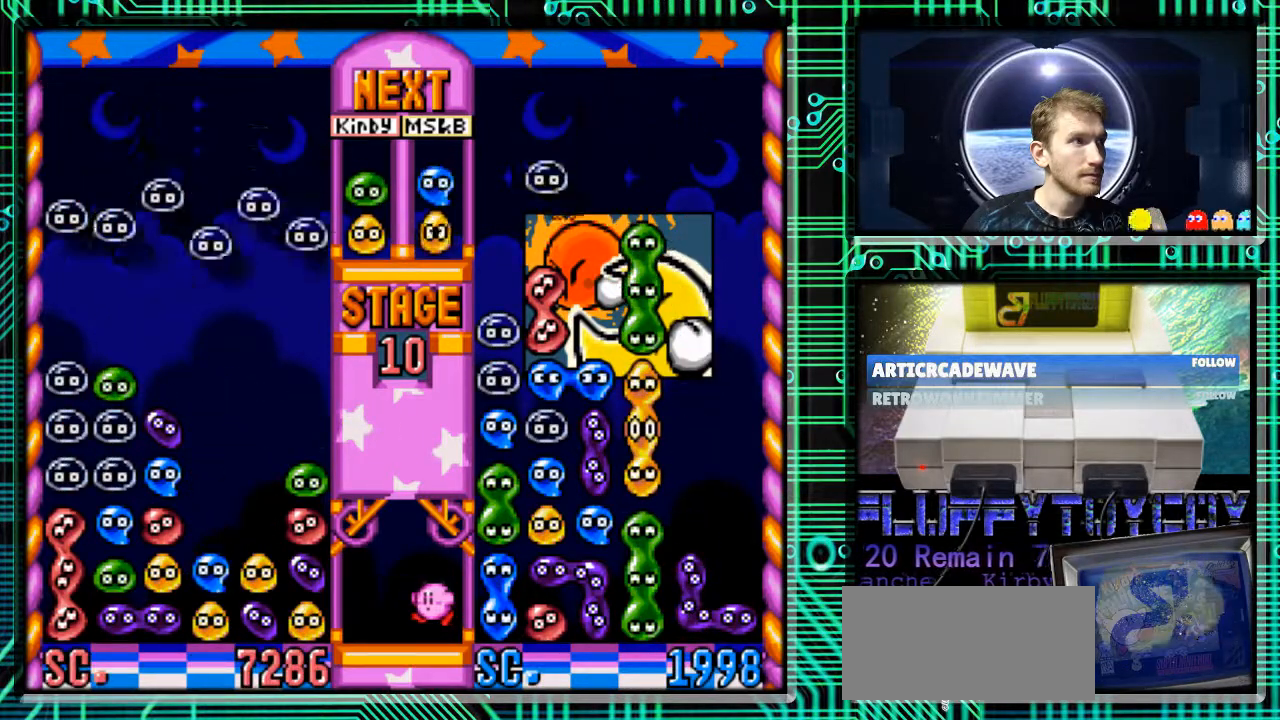
{"buttons": [], "events": []}
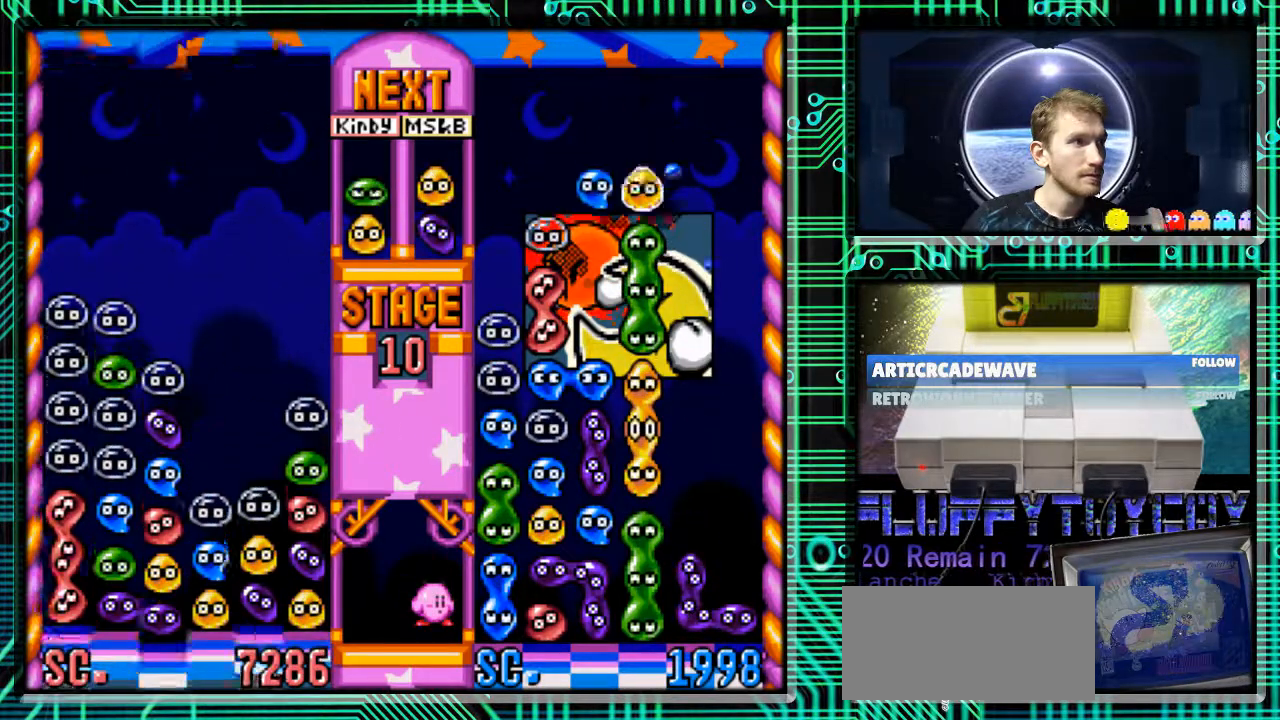
{"buttons": ["DPAD_RIGHT"], "events": [[467, "DPAD_RIGHT", "down"]]}
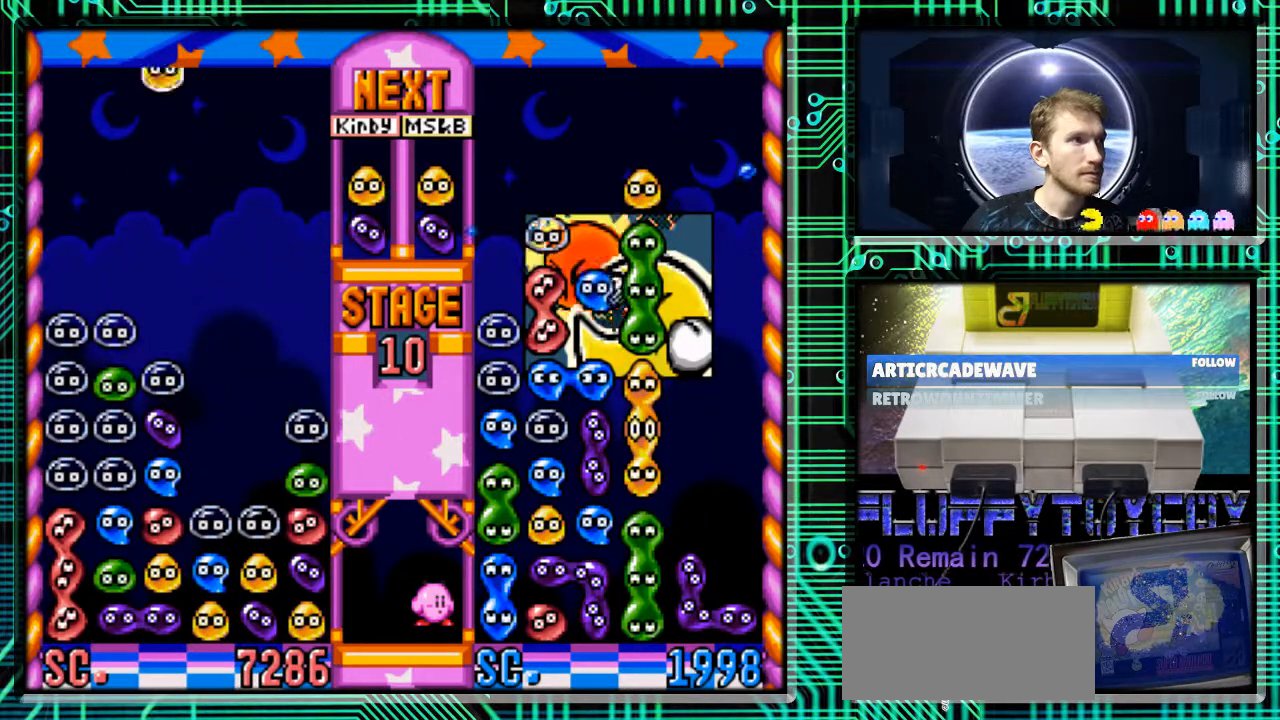
{"buttons": [], "events": [[67, "DPAD_RIGHT", "up"]]}
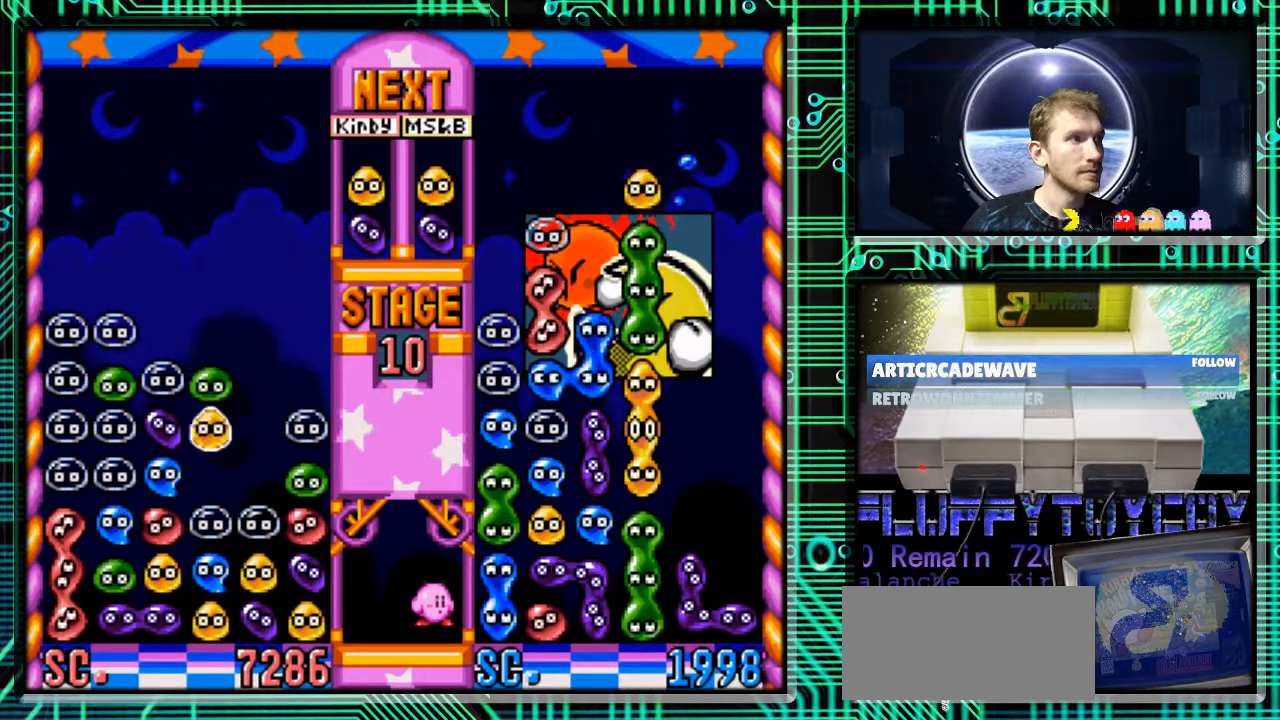
{"buttons": [], "events": [[67, "DPAD_RIGHT", "down"], [233, "DPAD_RIGHT", "up"]]}
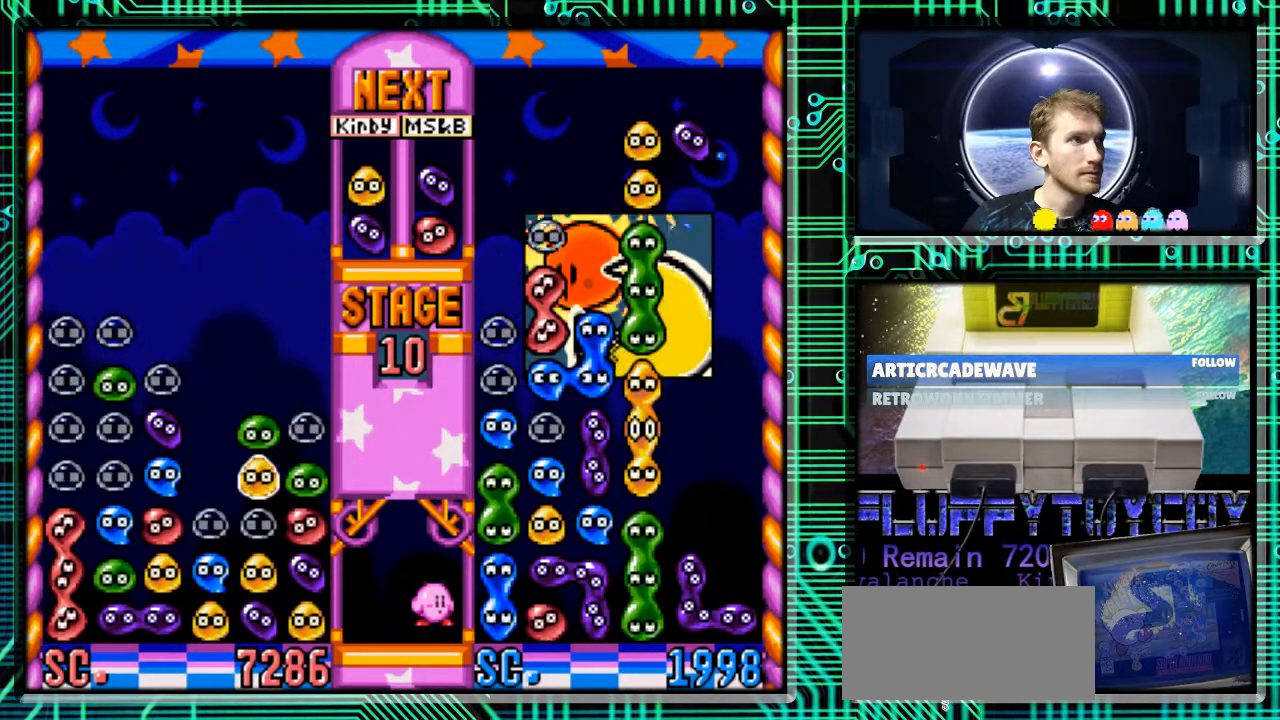
{"buttons": [], "events": []}
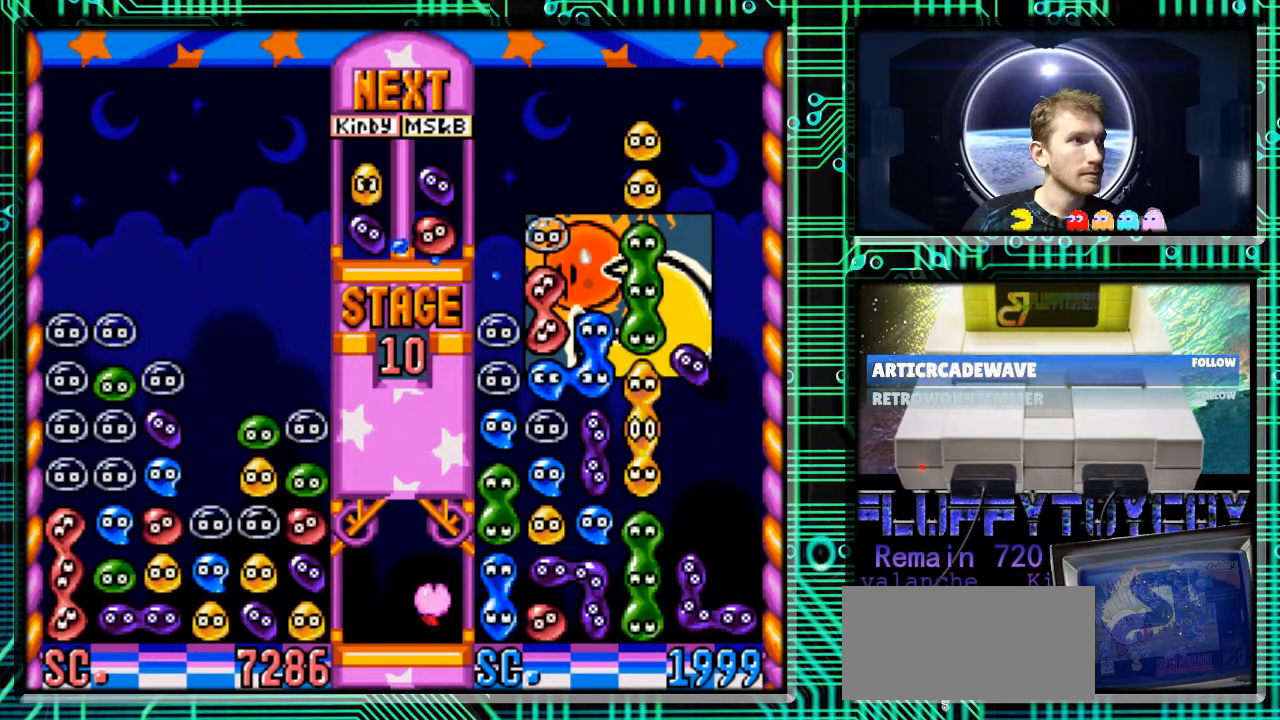
{"buttons": ["DPAD_RIGHT"], "events": [[167, "DPAD_RIGHT", "down"]]}
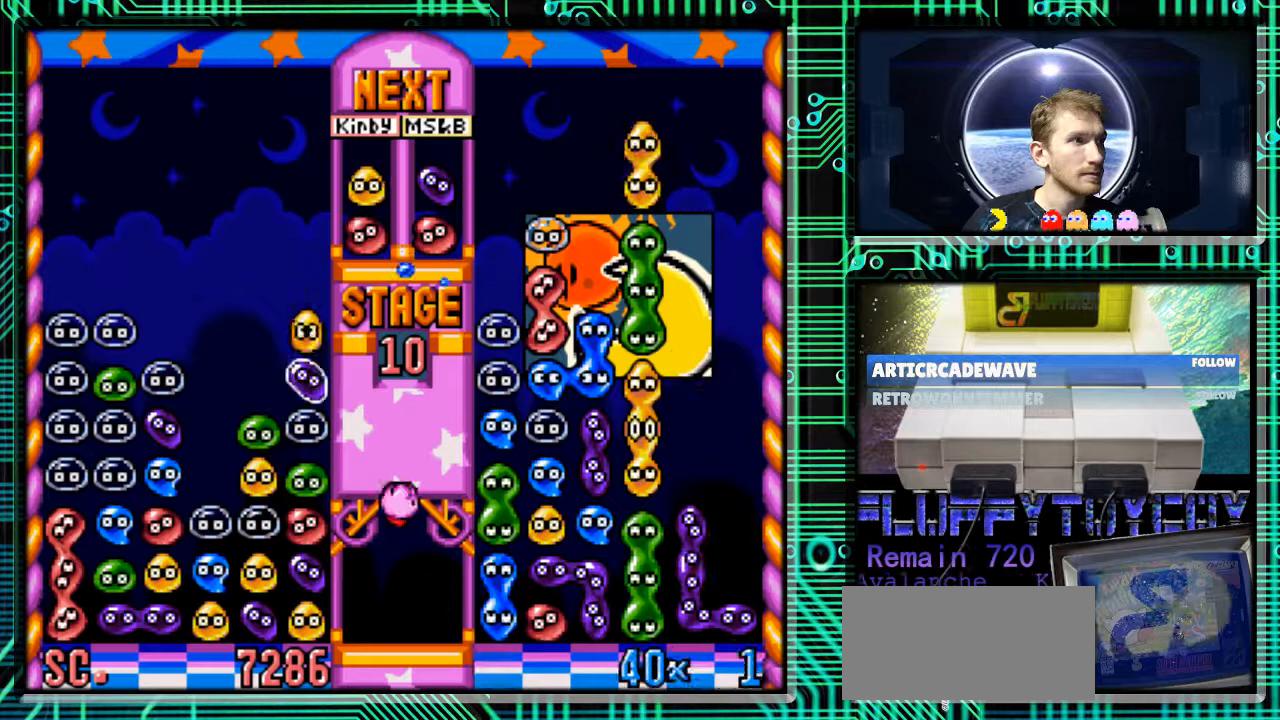
{"buttons": [], "events": [[67, "DPAD_RIGHT", "up"]]}
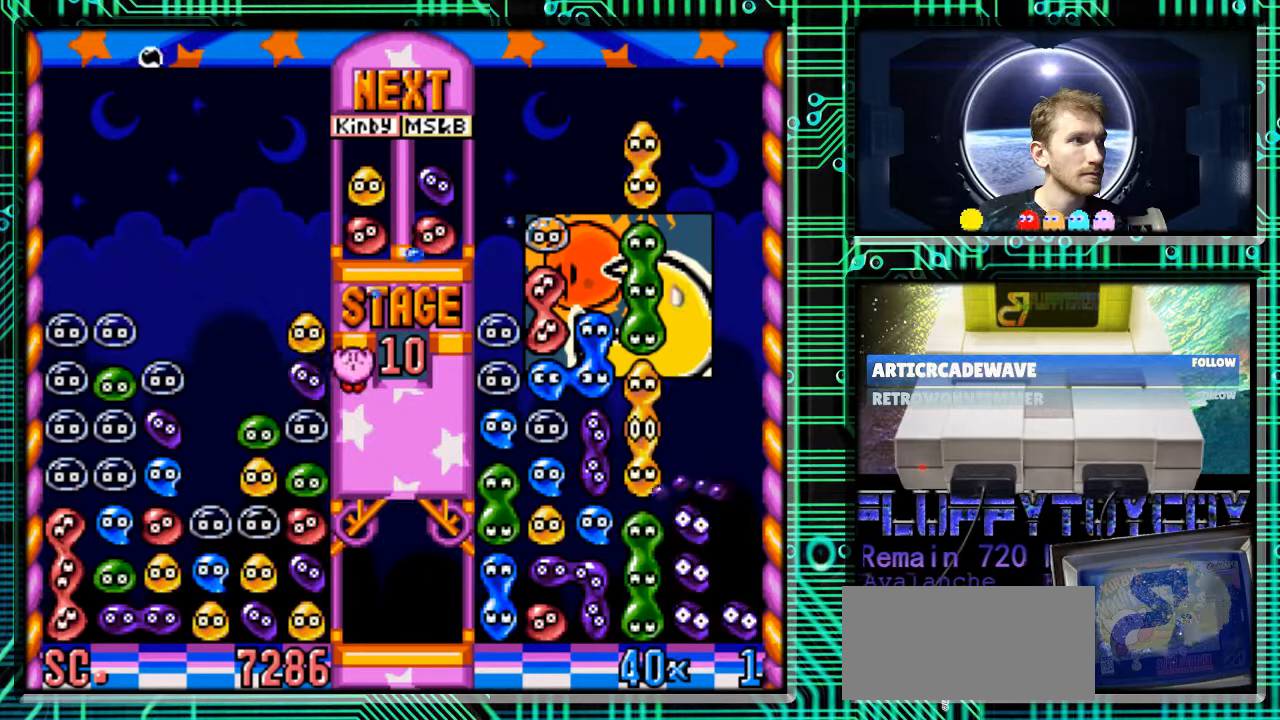
{"buttons": ["DPAD_LEFT"], "events": [[433, "DPAD_LEFT", "down"]]}
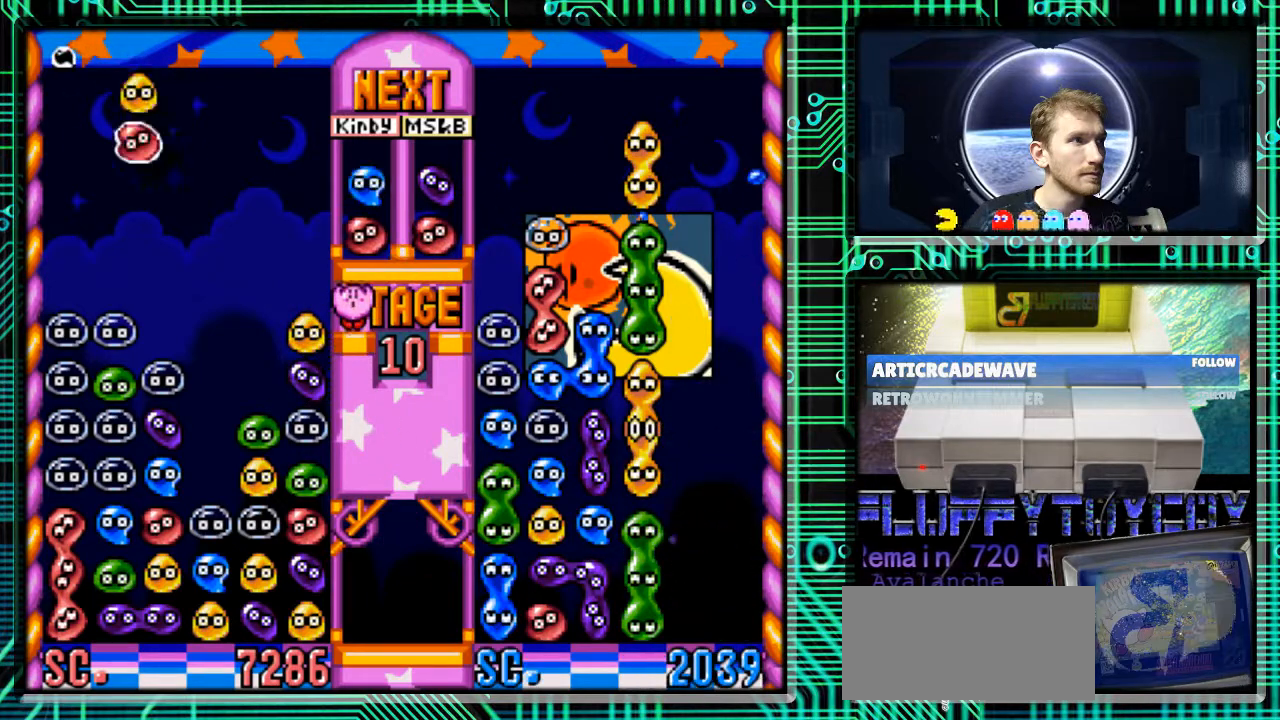
{"buttons": [], "events": [[33, "B", "down"], [167, "B", "up"], [333, "DPAD_LEFT", "up"]]}
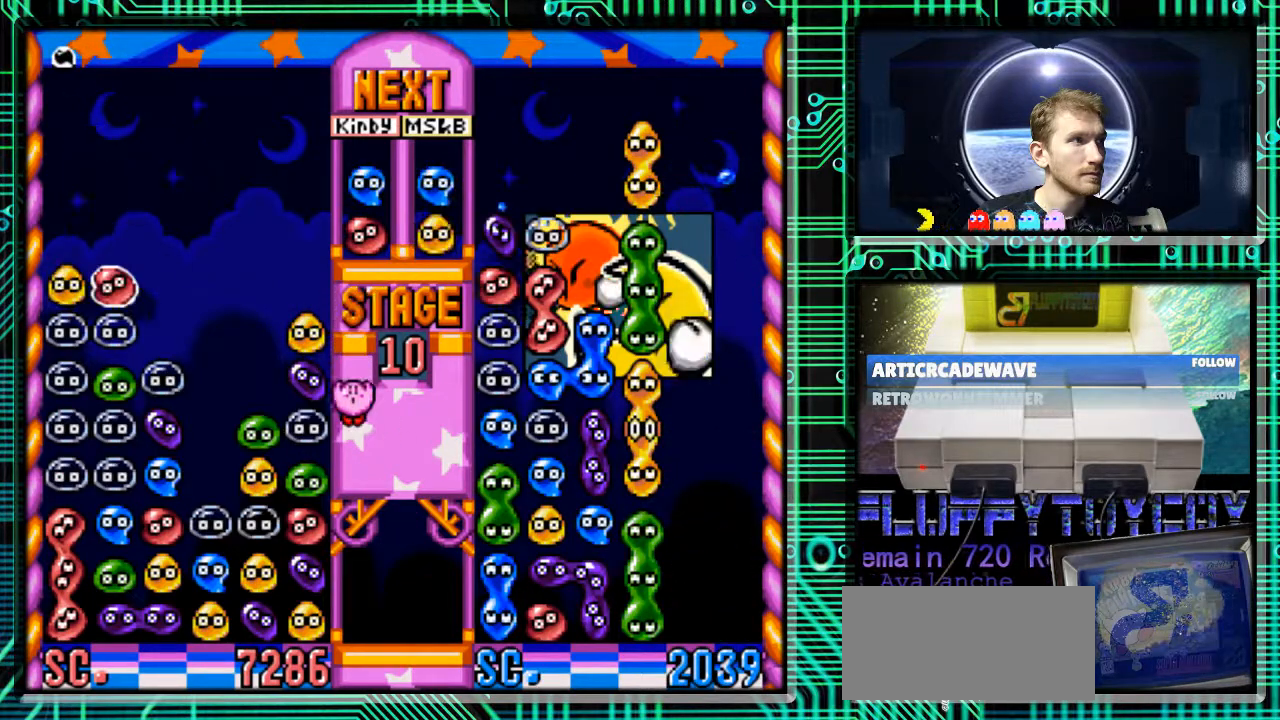
{"buttons": ["DPAD_RIGHT"], "events": [[500, "DPAD_RIGHT", "down"]]}
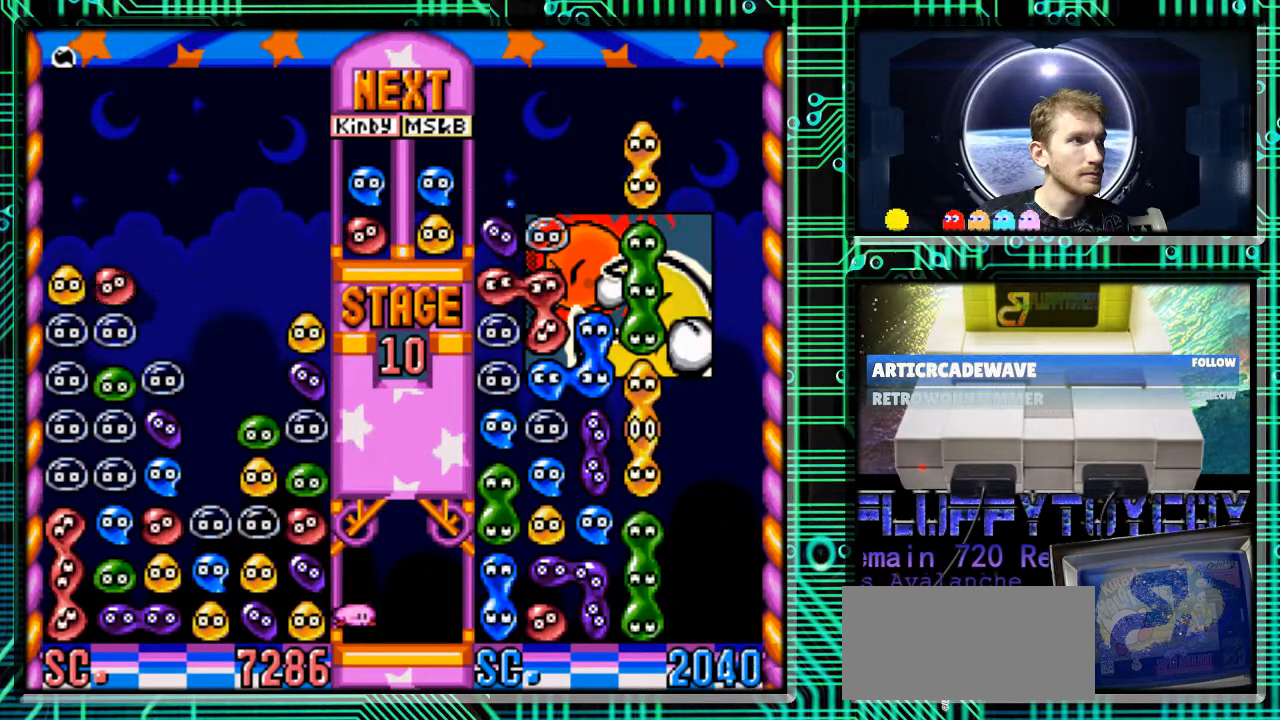
{"buttons": [], "events": [[167, "DPAD_RIGHT", "up"]]}
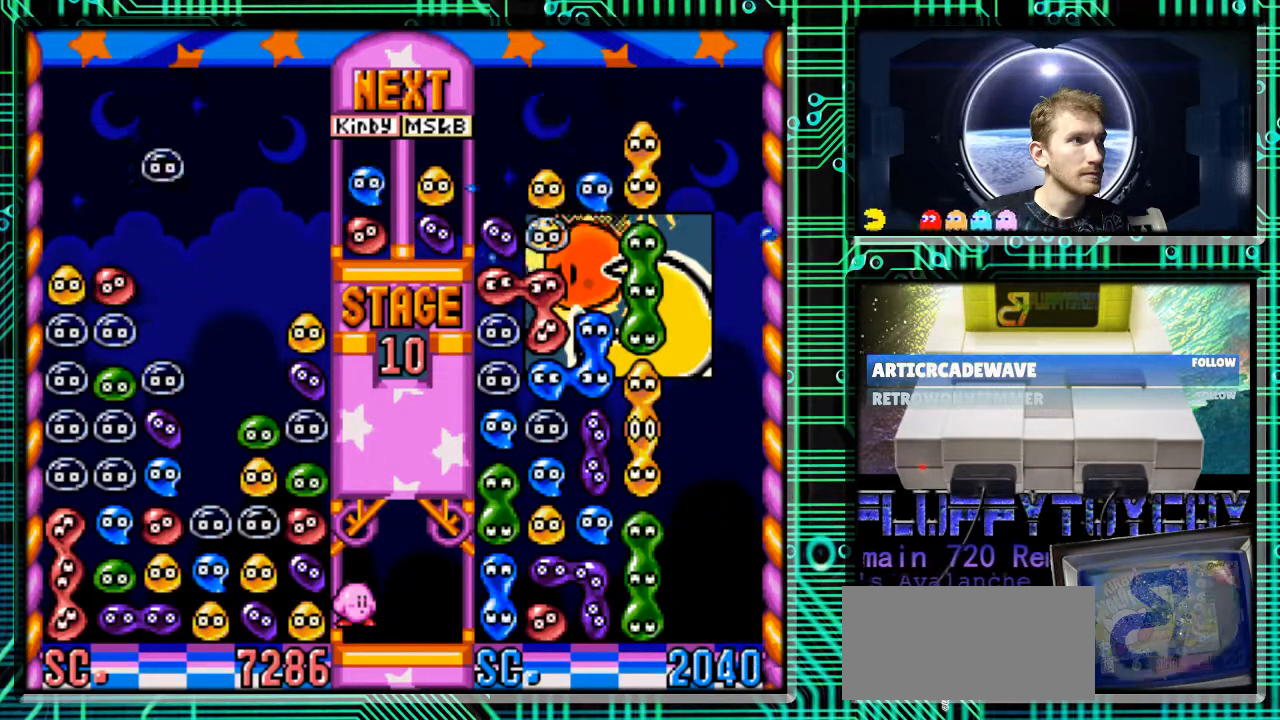
{"buttons": [], "events": []}
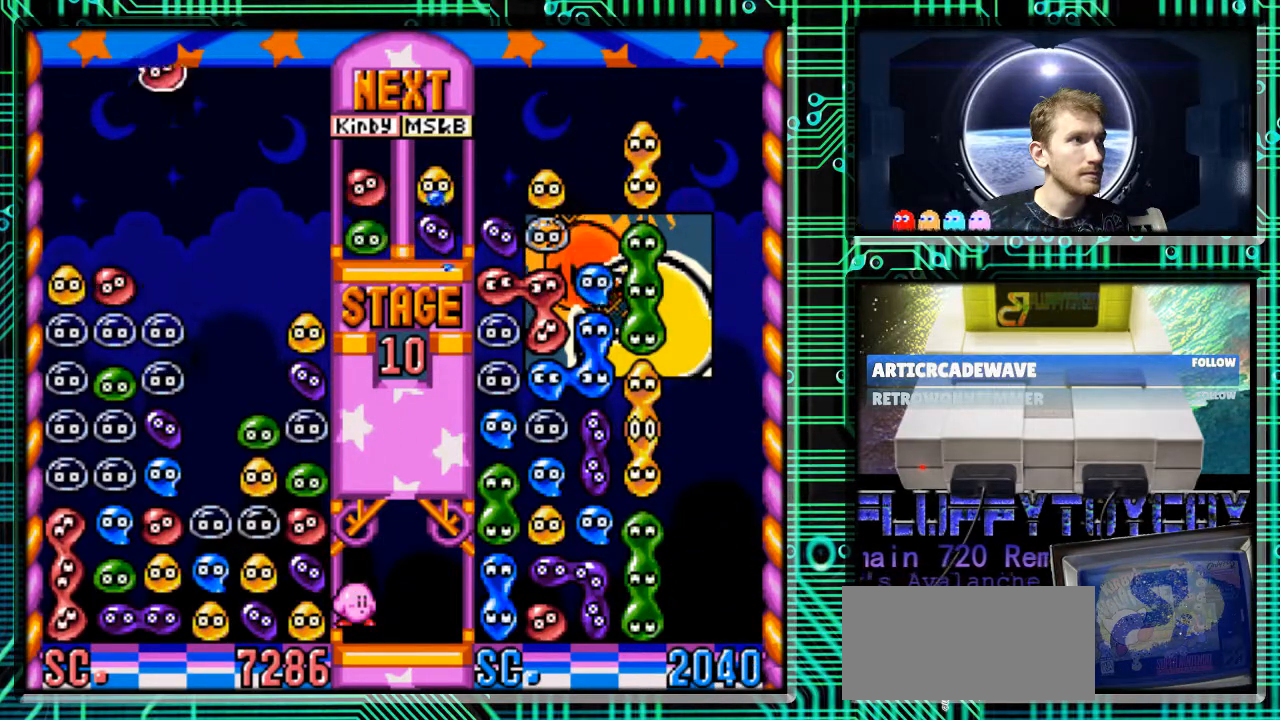
{"buttons": [], "events": [[167, "DPAD_RIGHT", "down"], [233, "B", "down"], [333, "B", "up"], [367, "DPAD_RIGHT", "up"]]}
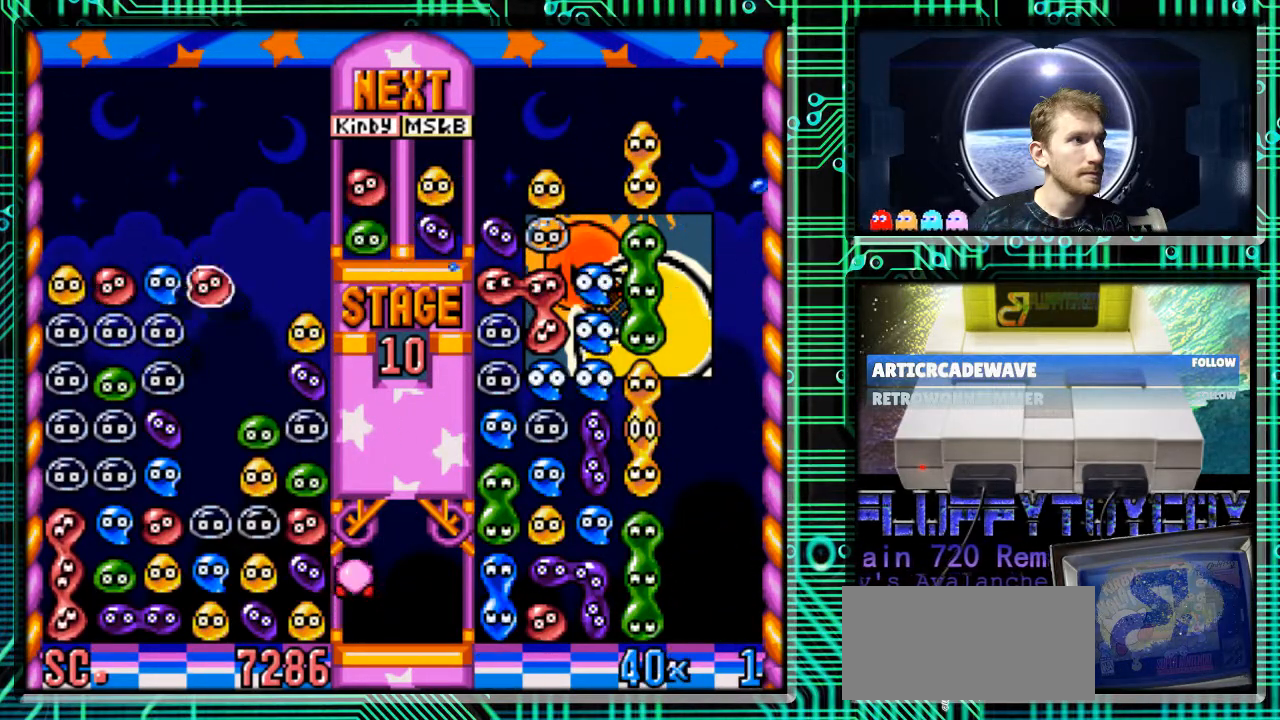
{"buttons": [], "events": [[100, "DPAD_RIGHT", "down"], [233, "DPAD_RIGHT", "up"]]}
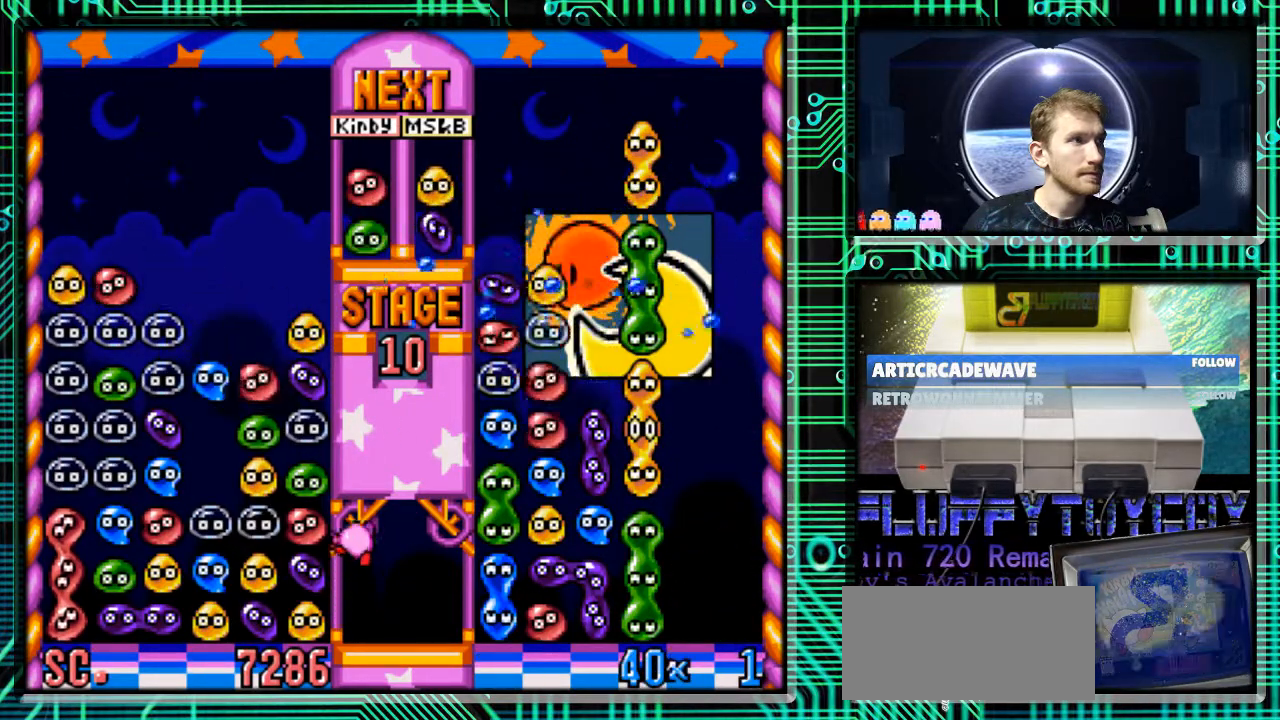
{"buttons": [], "events": []}
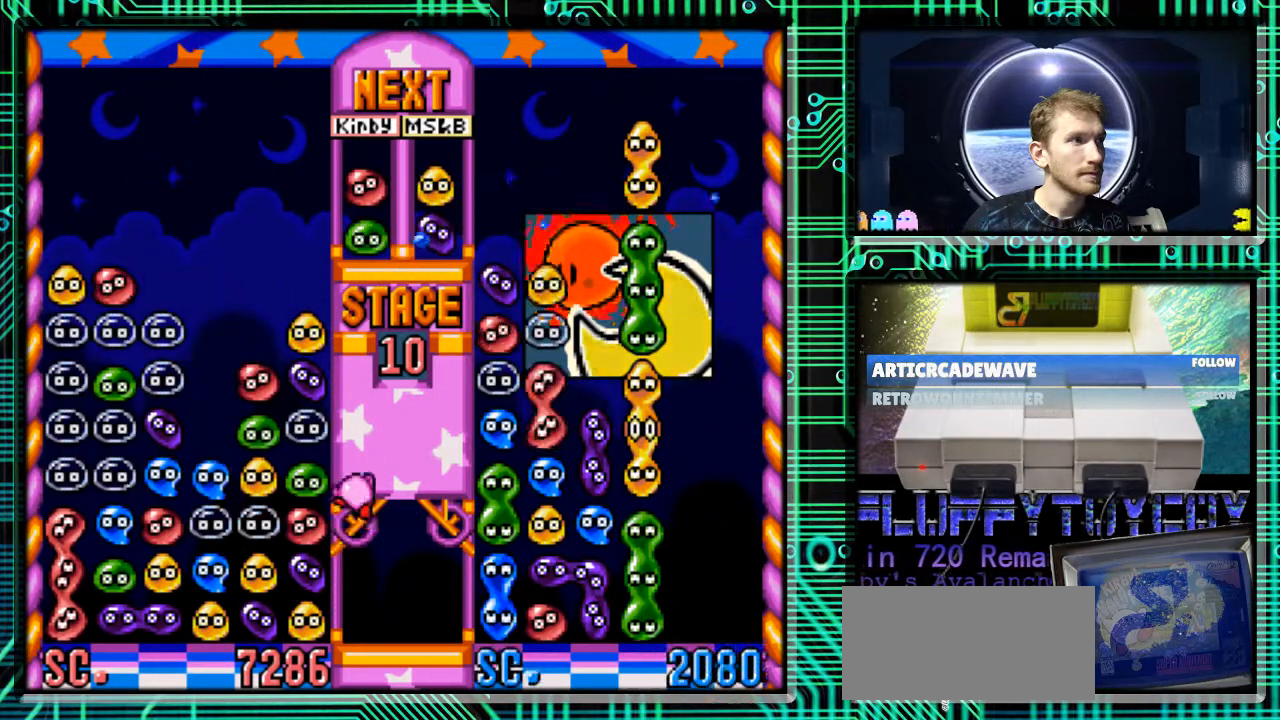
{"buttons": ["DPAD_RIGHT"], "events": [[367, "DPAD_RIGHT", "down"]]}
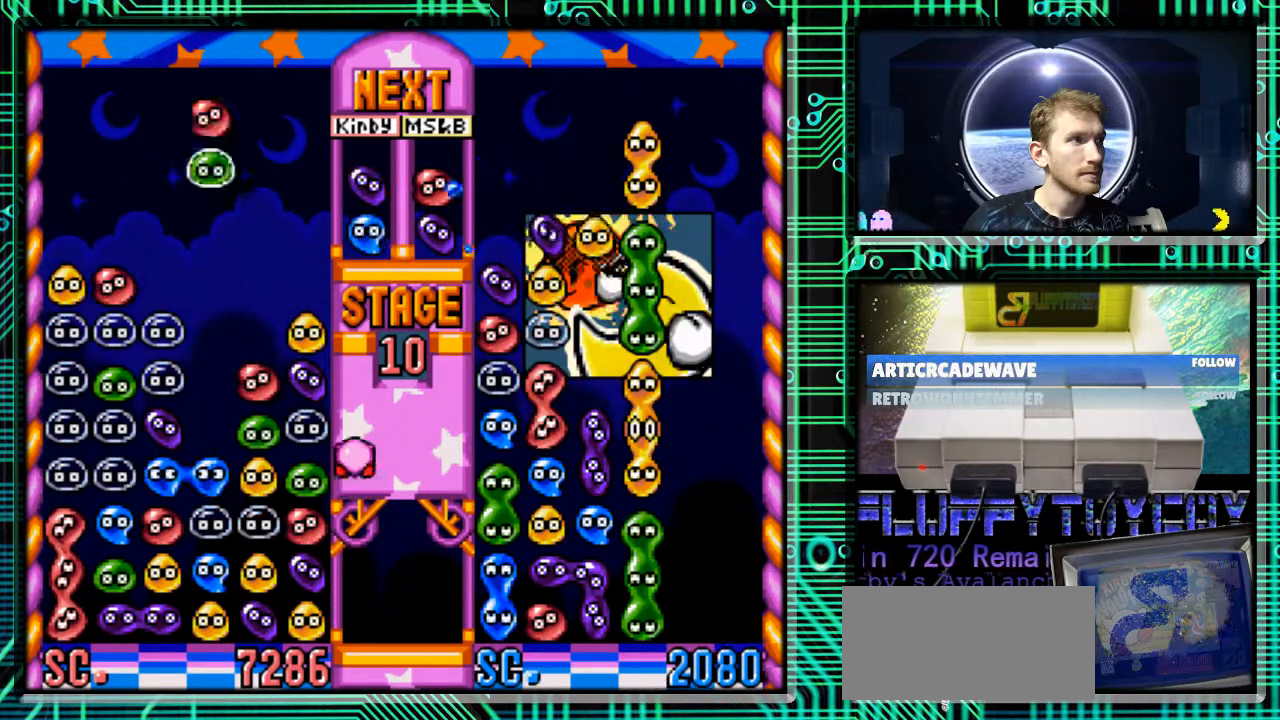
{"buttons": [], "events": [[167, "DPAD_RIGHT", "up"], [367, "B", "down"], [500, "B", "up"]]}
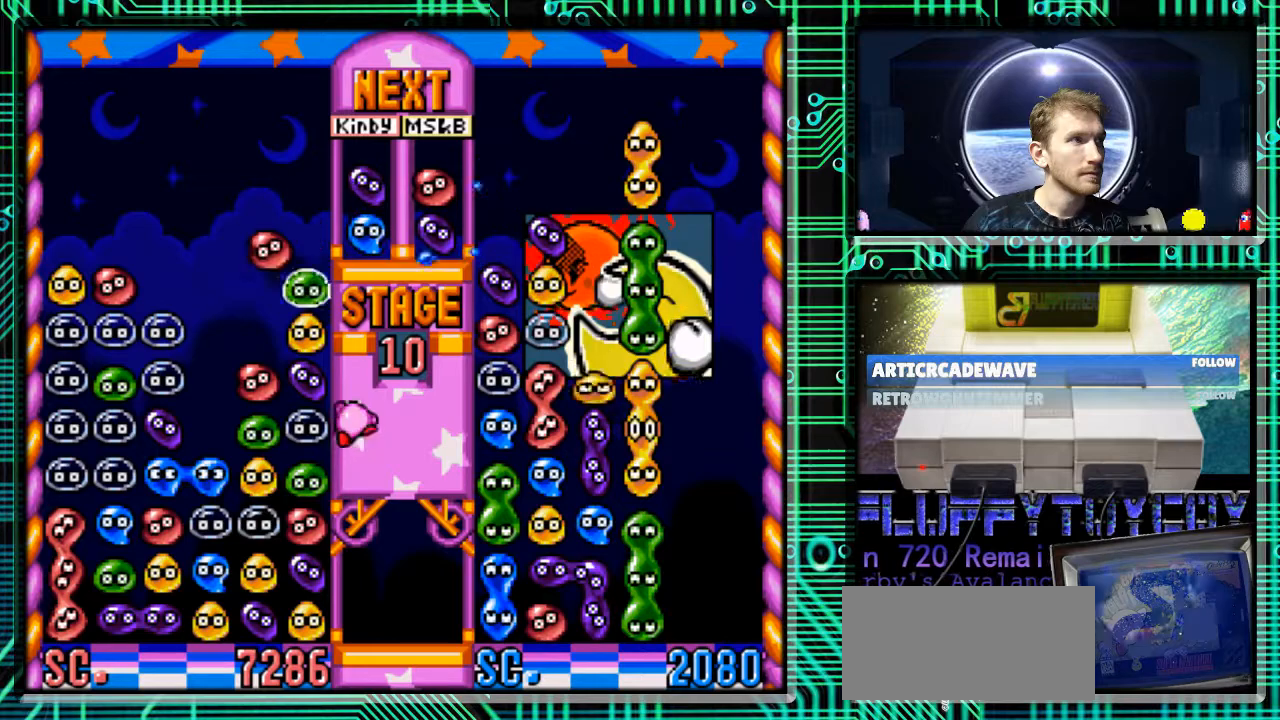
{"buttons": [], "events": []}
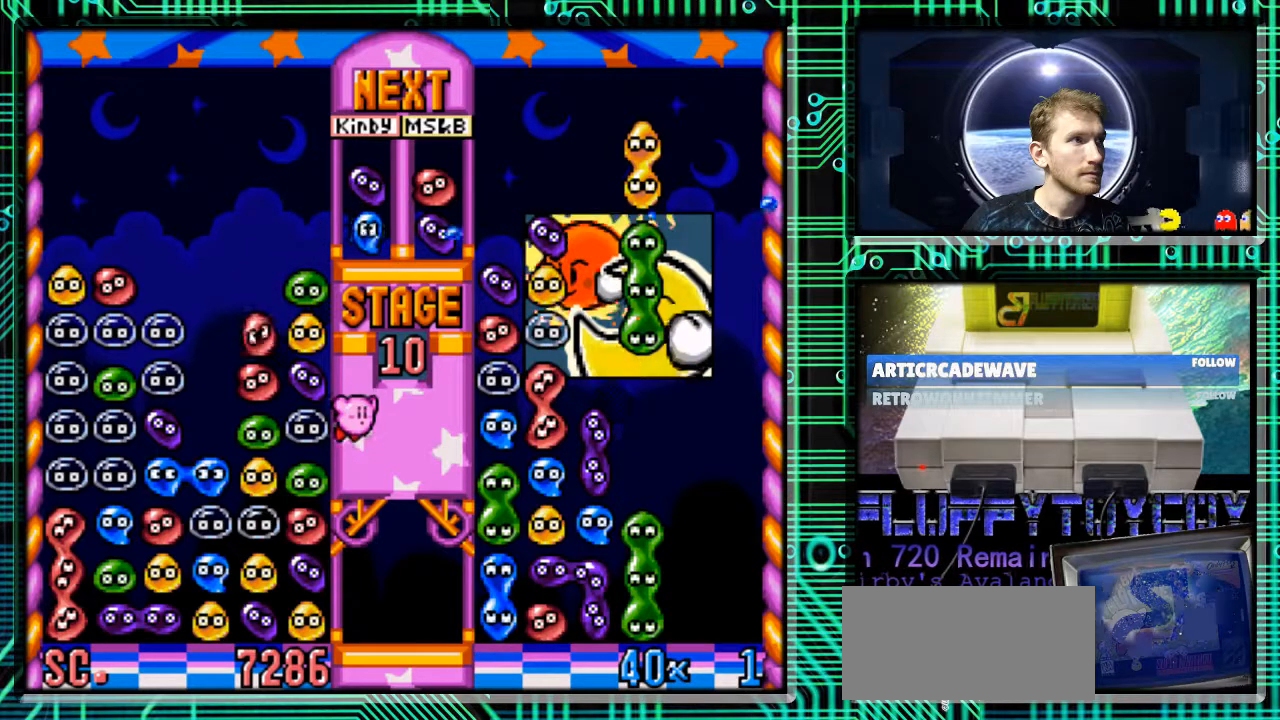
{"buttons": [], "events": []}
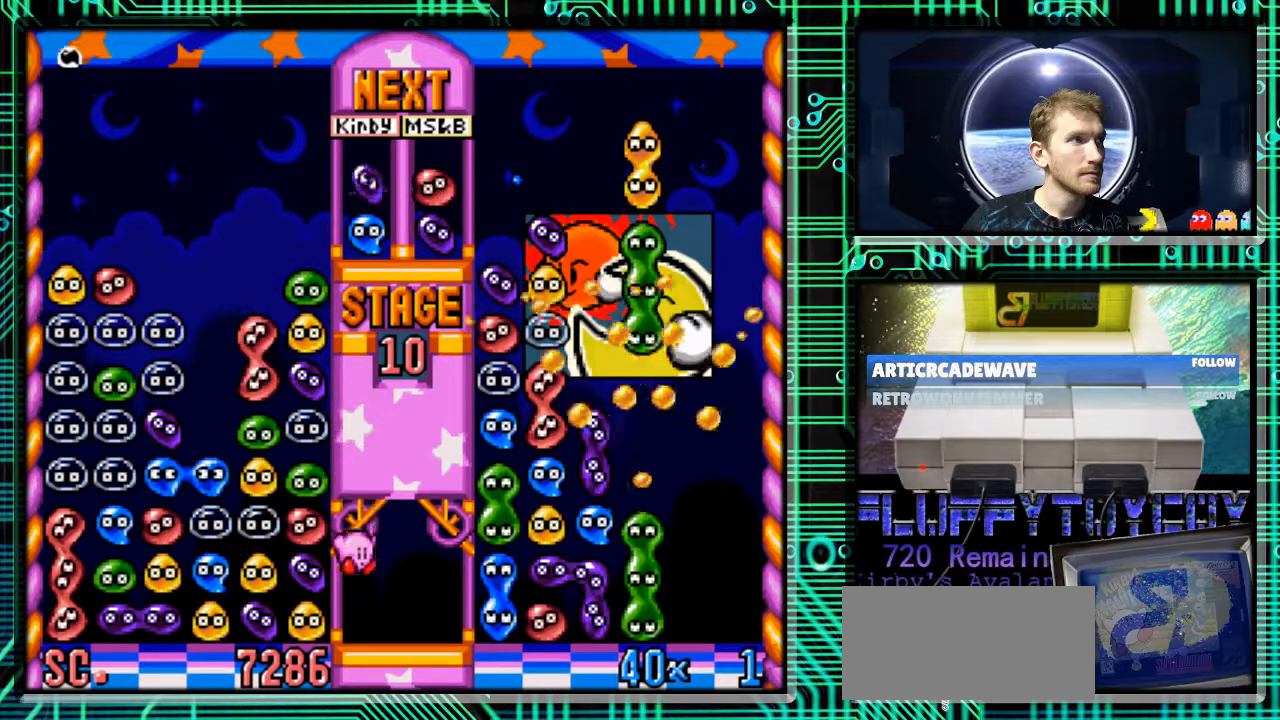
{"buttons": ["B"], "events": [[167, "DPAD_RIGHT", "down"], [333, "B", "down"], [367, "DPAD_RIGHT", "up"], [433, "B", "up"], [500, "B", "down"]]}
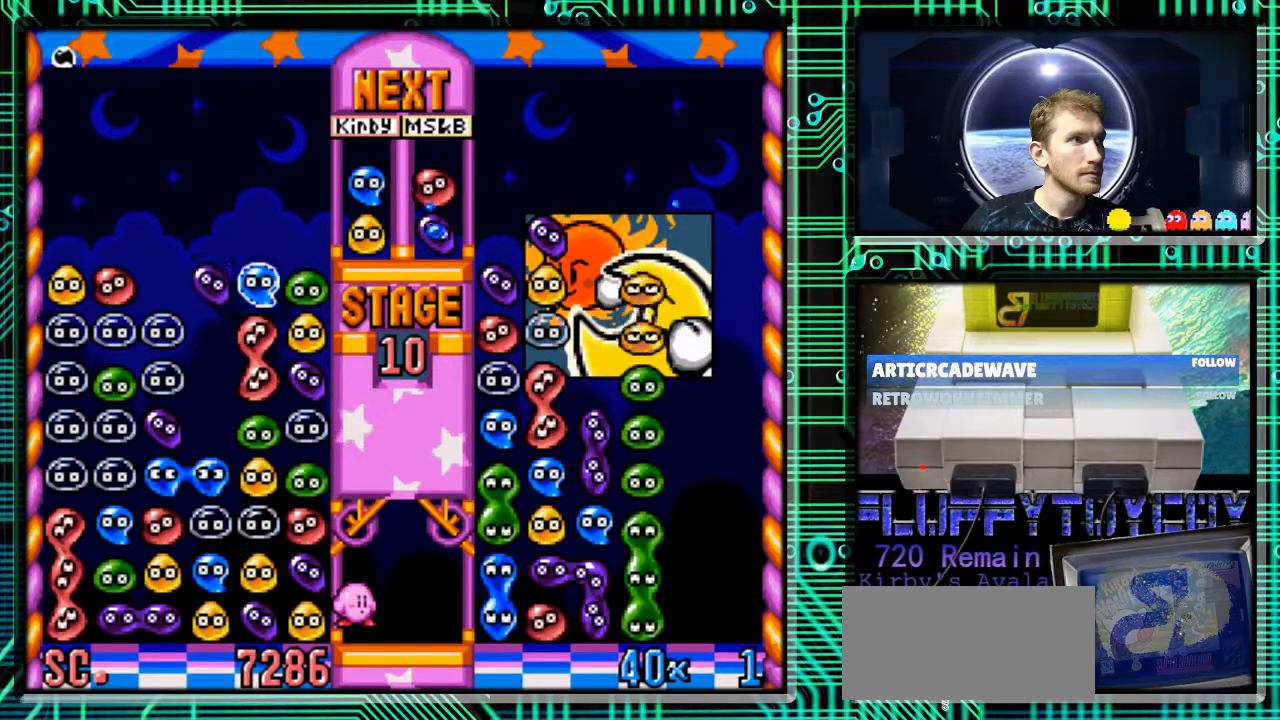
{"buttons": [], "events": [[100, "B", "up"], [200, "DPAD_LEFT", "down"], [333, "DPAD_LEFT", "up"], [367, "B", "down"], [467, "B", "up"]]}
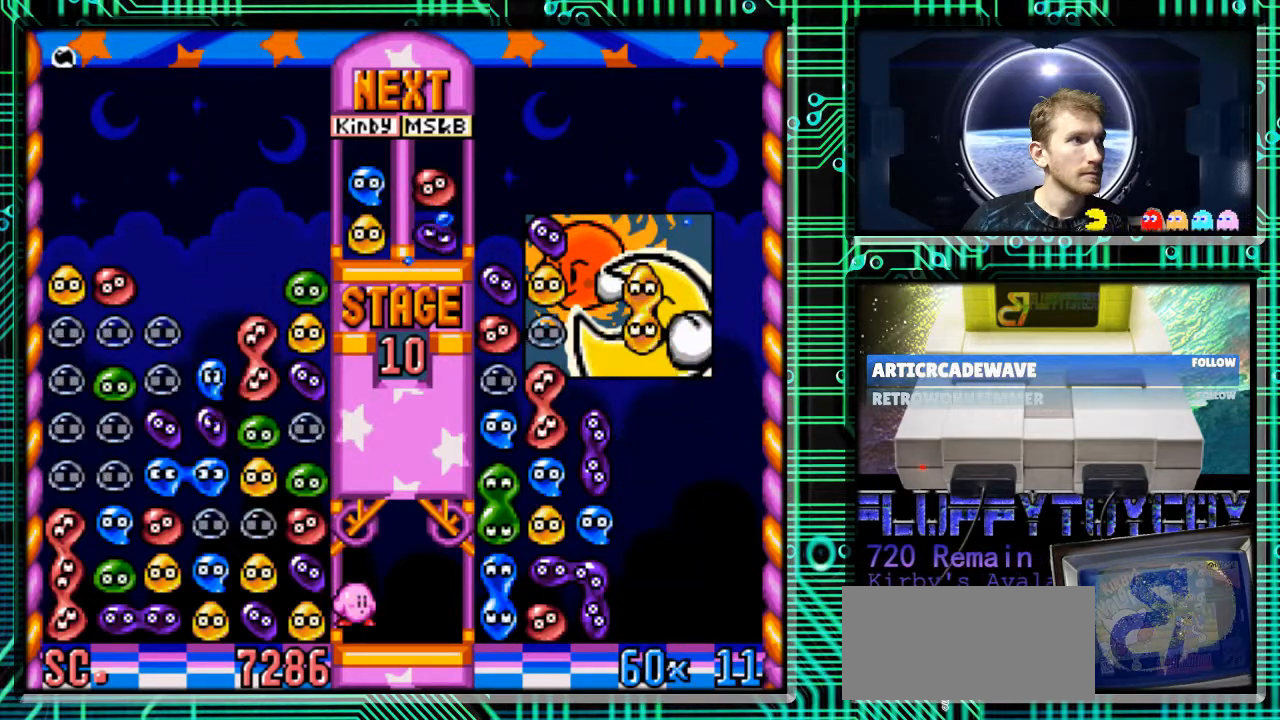
{"buttons": [], "events": []}